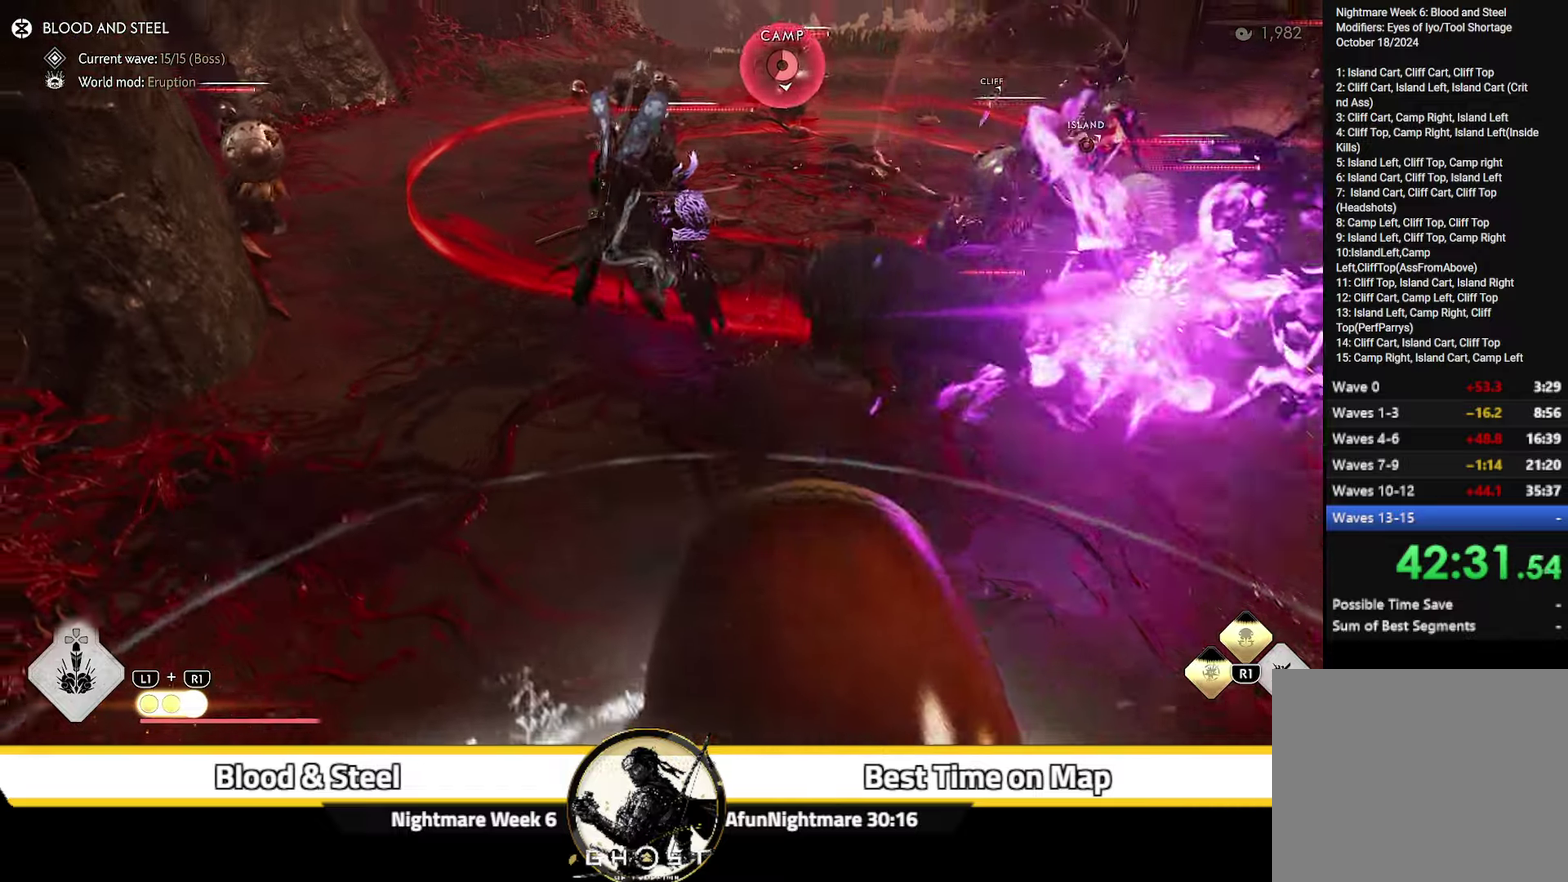
Gameplay with a controller (PlayStation layout); each line is a JSON object with the inputs held at the frame after it (dt_ms = milliseconds from this image to that frame). "events" lists button and stick changes between this image and that frame as [ms after this image, input, new state], when the widget could be followed in between. Not read: L1 TOUCHPAD.
{"dt_ms": 600, "buttons": [], "left_stick": "left", "right_stick": "right", "events": [[83, "right_stick", "right"], [200, "left_stick", "down-right"], [483, "left_stick", "up-left"], [533, "left_stick", "left"]]}
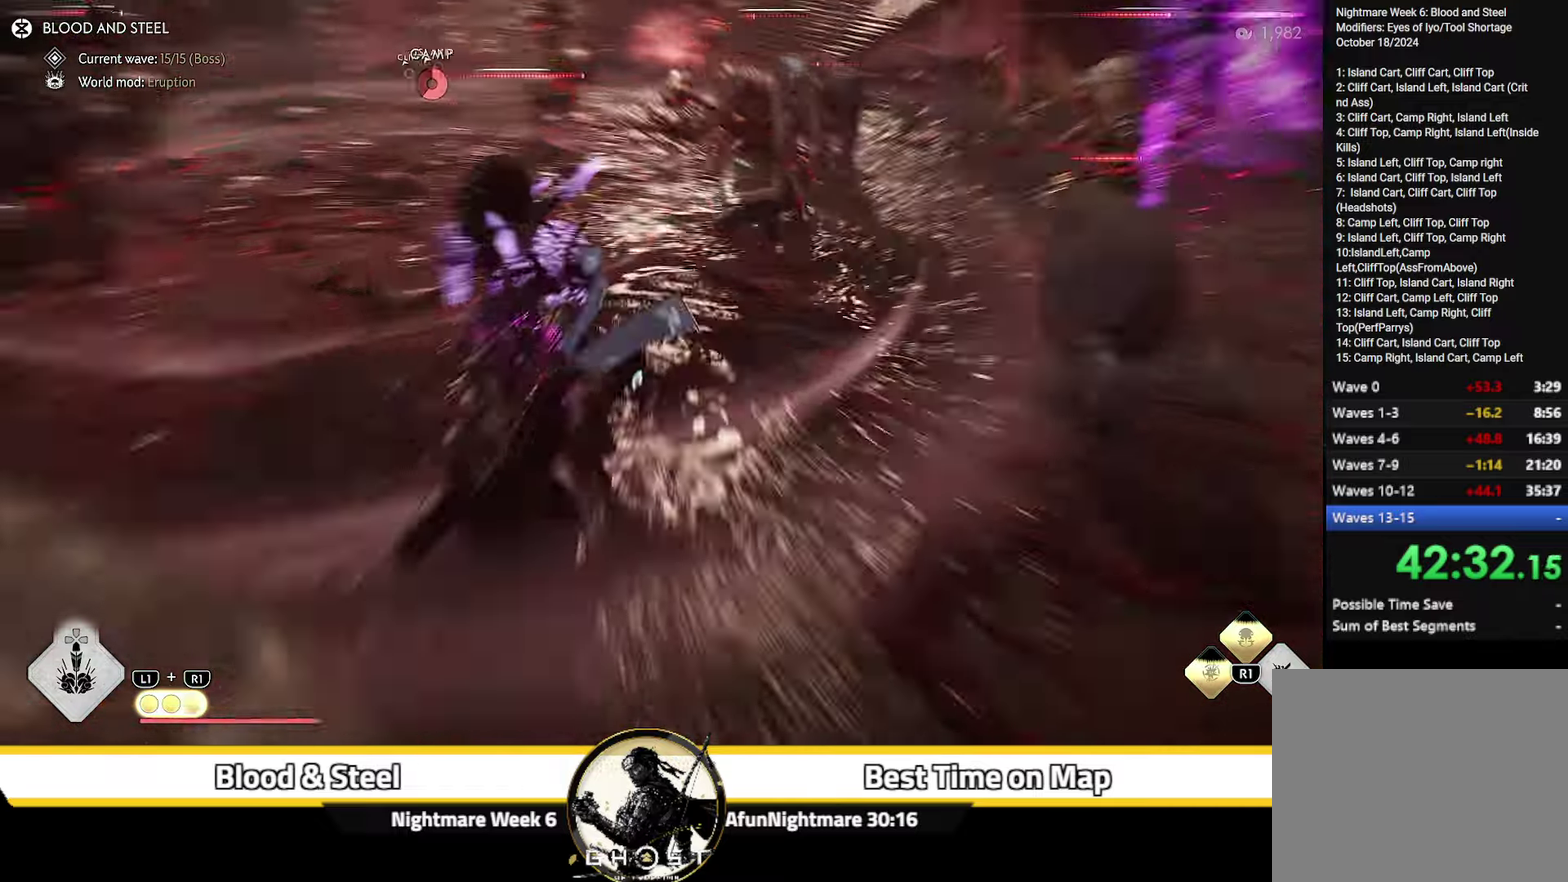
{"dt_ms": 500, "buttons": [], "left_stick": "down-left", "right_stick": "up-right"}
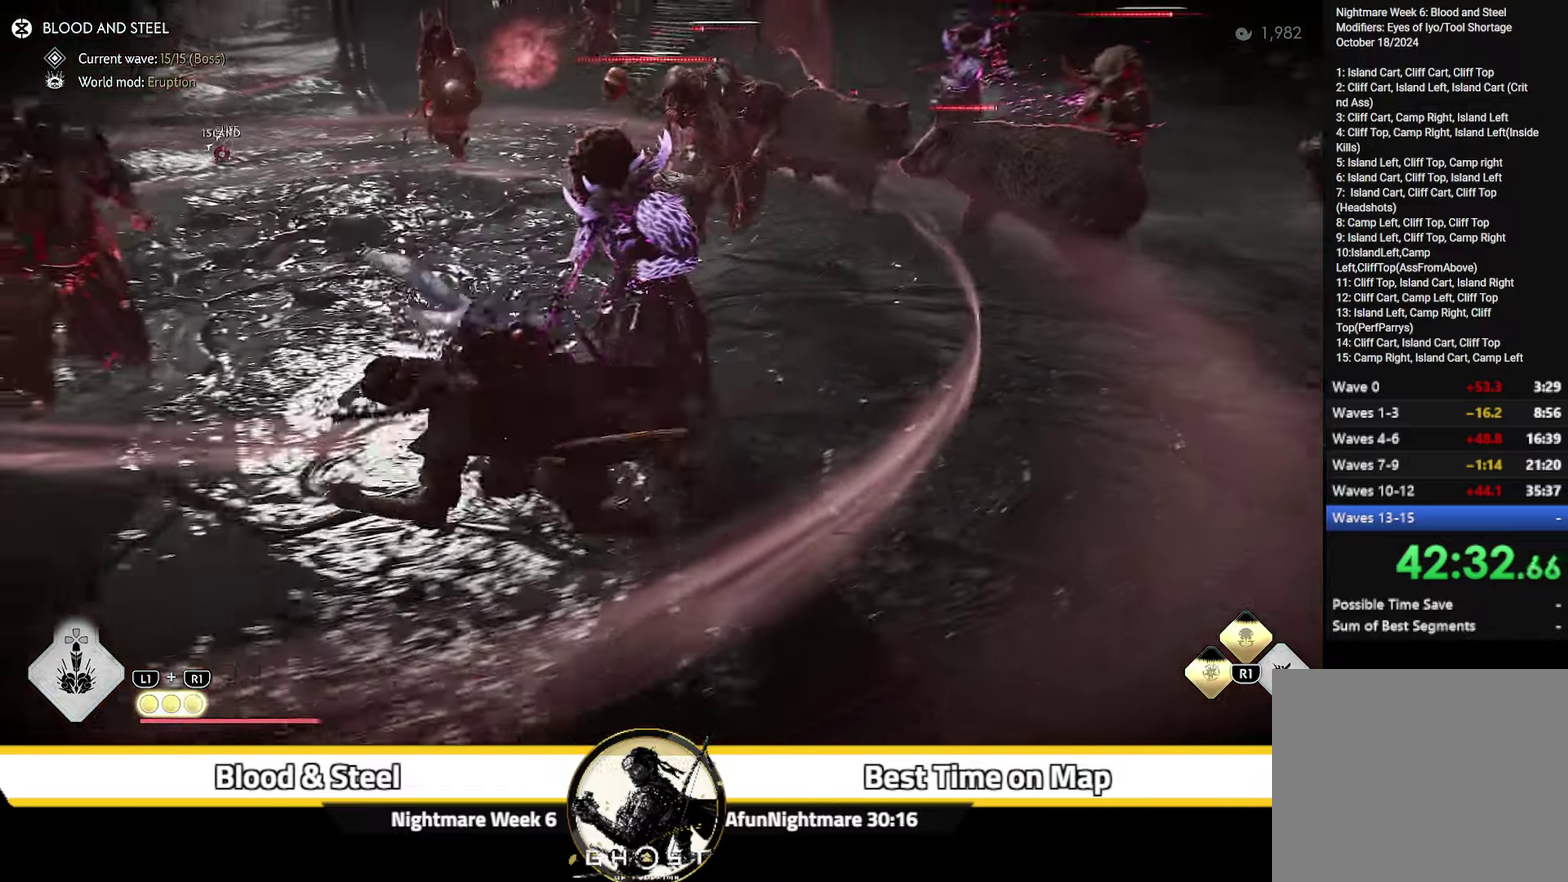
{"dt_ms": 300, "buttons": [], "left_stick": "center", "right_stick": "right", "events": [[33, "right_stick", "center"], [100, "right_stick", "up"], [116, "R1", "down"], [133, "left_stick", "left"], [200, "right_stick", "up-right"], [216, "R1", "up"], [216, "left_stick", "center"], [300, "right_stick", "right"]]}
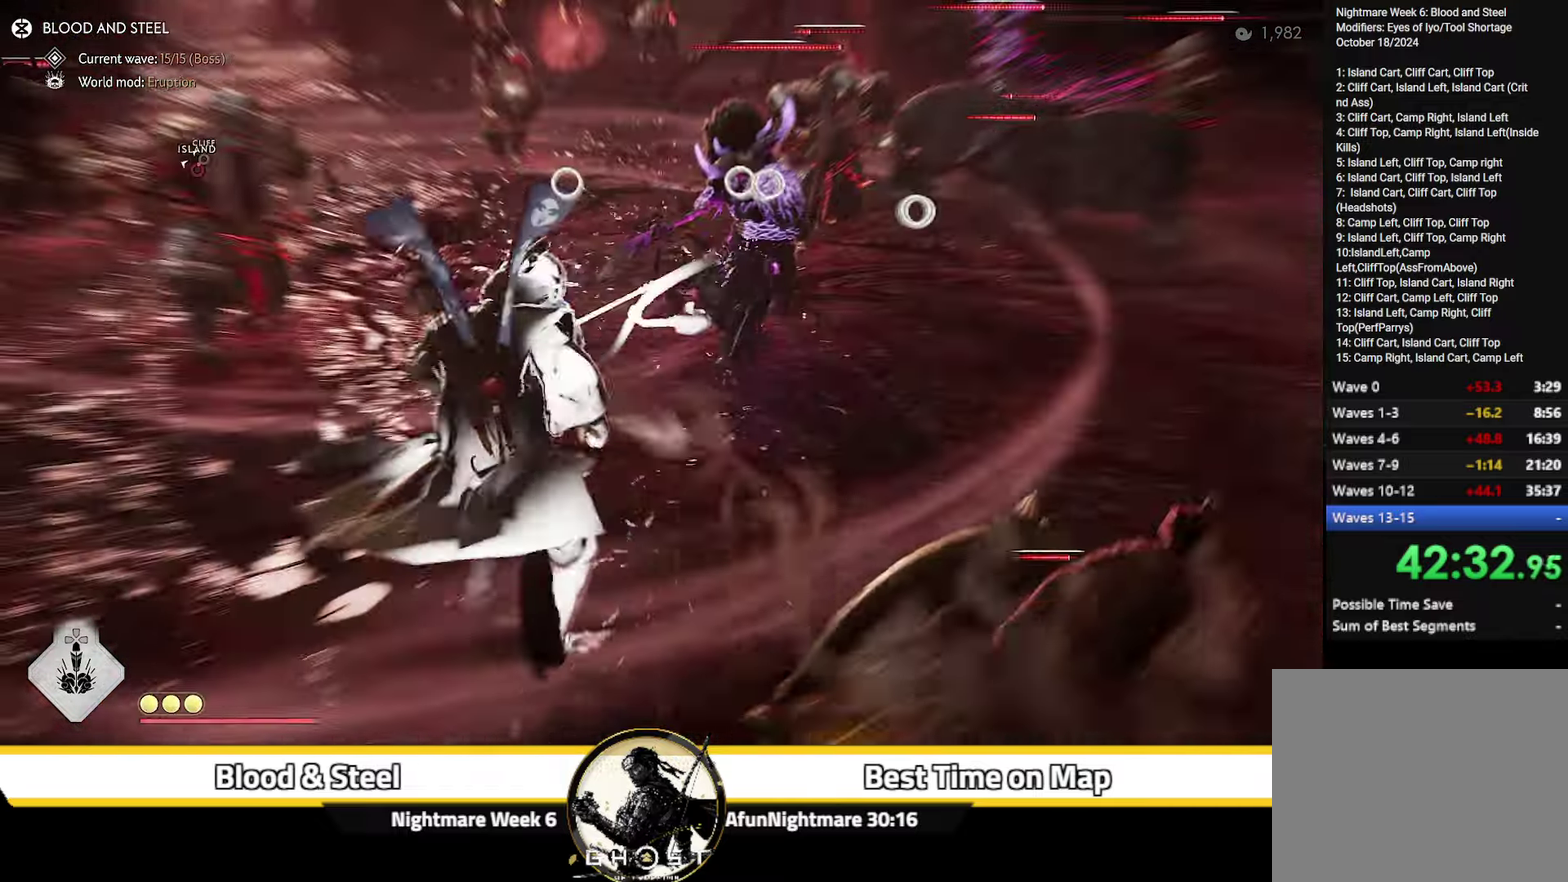
{"dt_ms": 700, "buttons": [], "left_stick": "down", "right_stick": "right", "events": [[50, "right_stick", "down-right"], [133, "right_stick", "right"], [316, "left_stick", "up-left"], [433, "left_stick", "up"], [550, "left_stick", "center"], [600, "left_stick", "down"]]}
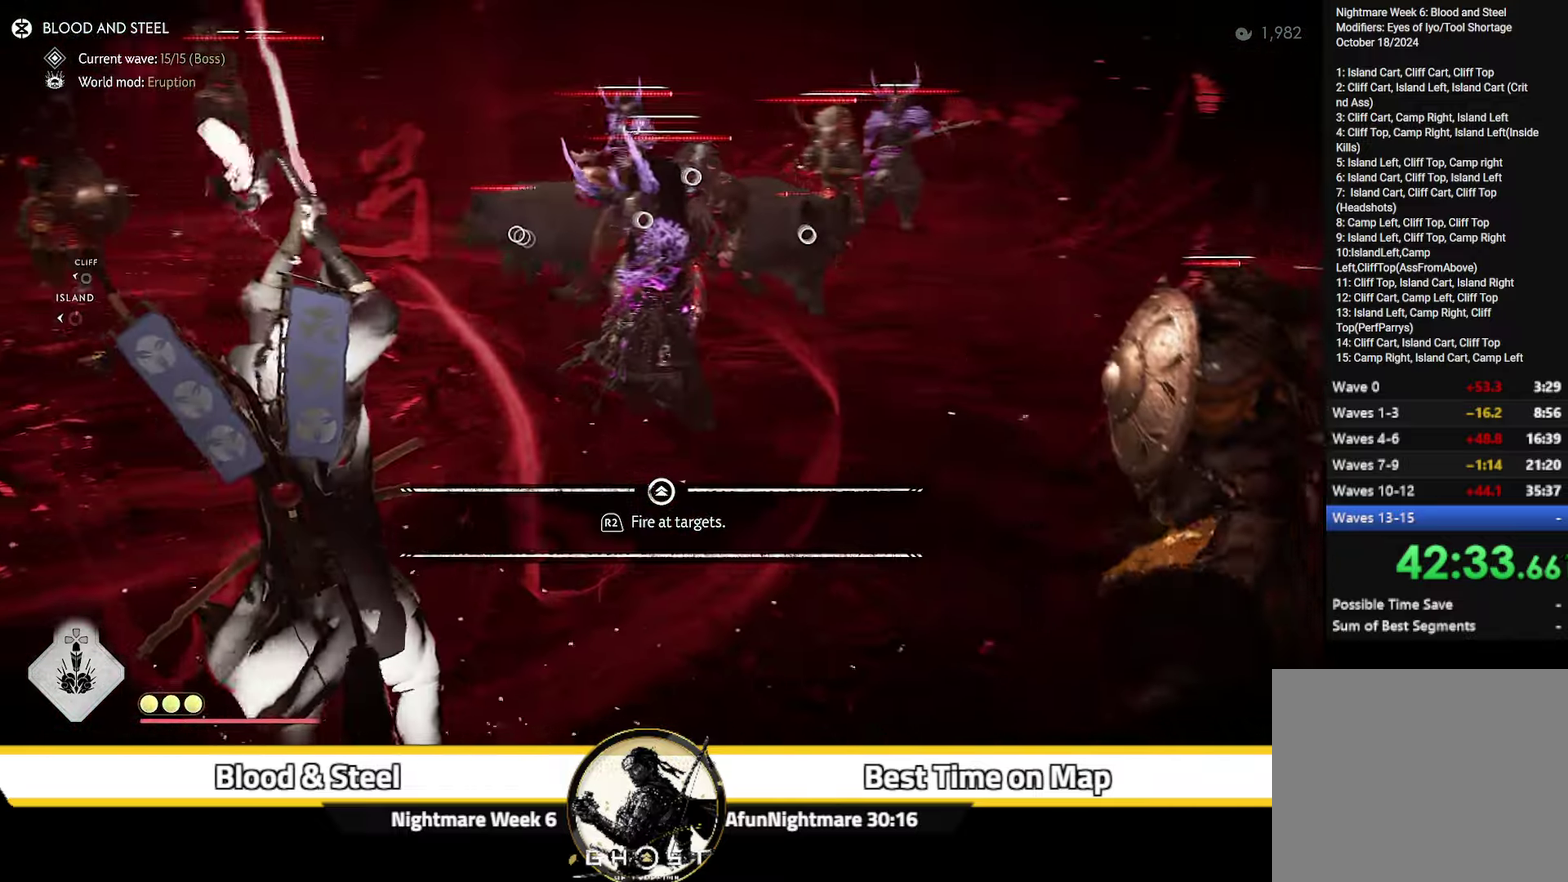
{"dt_ms": 700, "buttons": ["R2"], "left_stick": "up", "right_stick": "center", "events": [[83, "left_stick", "down-left"], [166, "left_stick", "down"], [283, "left_stick", "down-left"], [333, "right_stick", "up"], [350, "left_stick", "left"], [383, "right_stick", "up-left"], [466, "R2", "down"], [533, "right_stick", "center"], [566, "R2", "up"], [616, "R2", "down"], [650, "left_stick", "up-left"], [700, "left_stick", "up"]]}
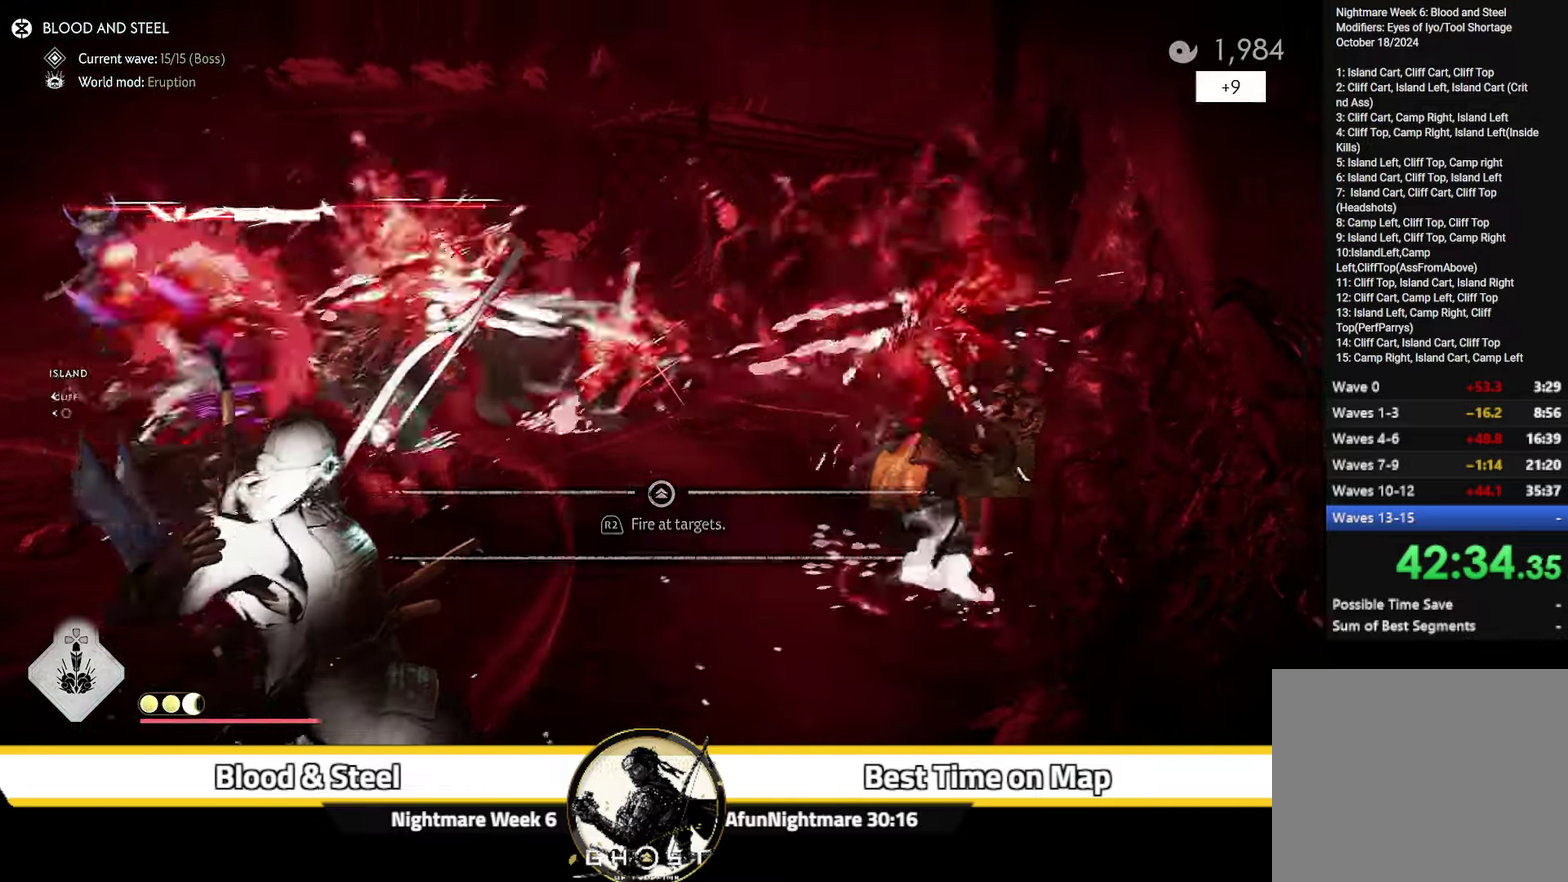
{"dt_ms": 300, "buttons": [], "left_stick": "up-left", "right_stick": "left", "events": [[16, "right_stick", "left"], [50, "R2", "up"], [283, "left_stick", "up-left"]]}
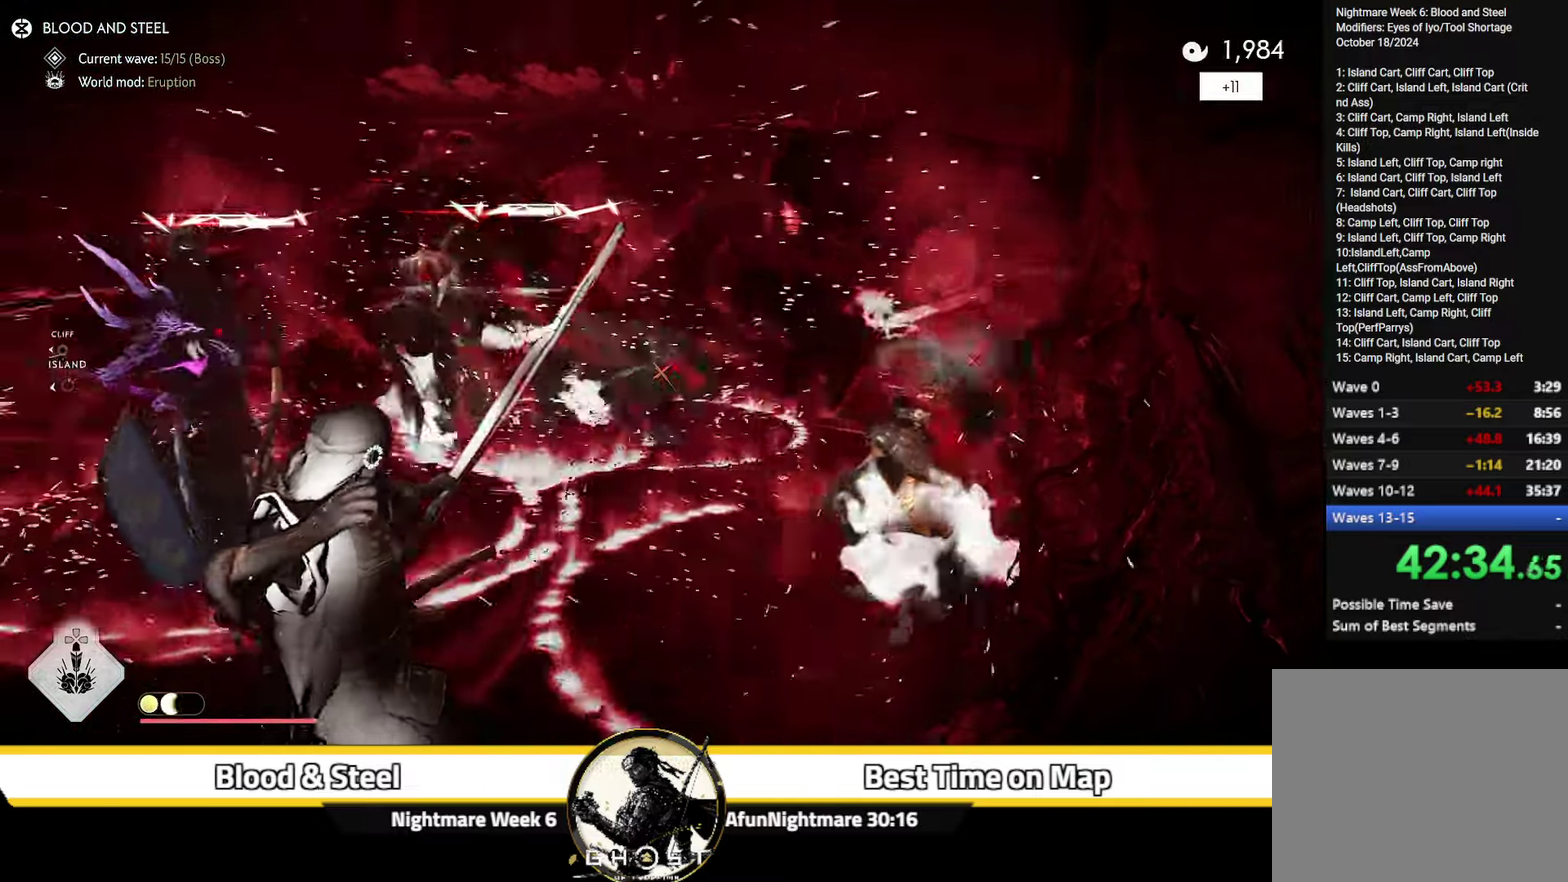
{"dt_ms": 500, "buttons": [], "left_stick": "up-left", "right_stick": "left"}
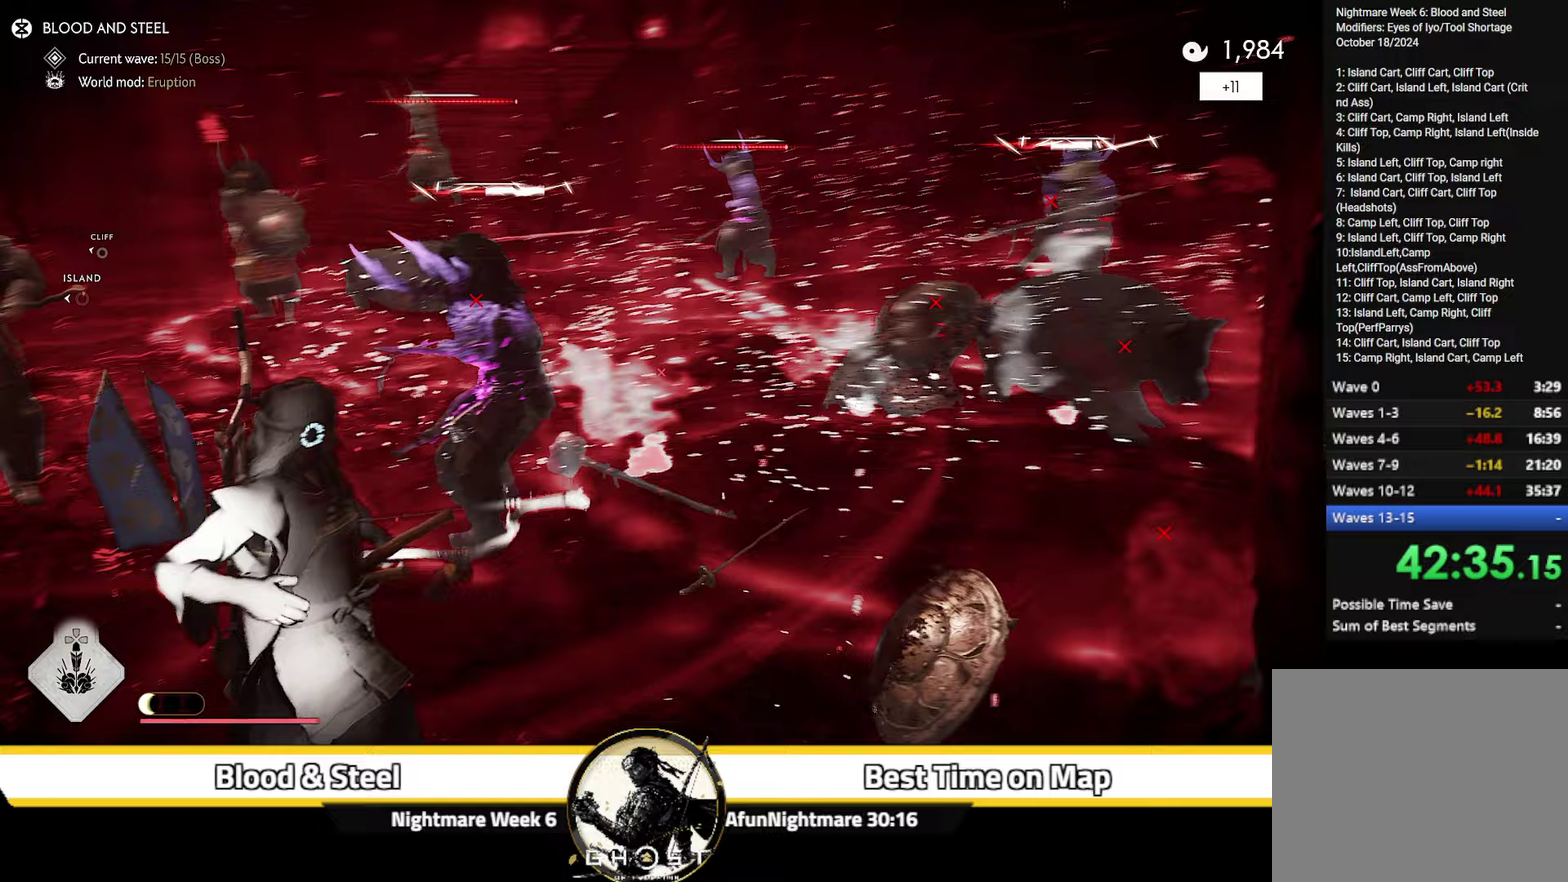
{"dt_ms": 500, "buttons": ["DPAD_DOWN"], "left_stick": "up", "right_stick": "center"}
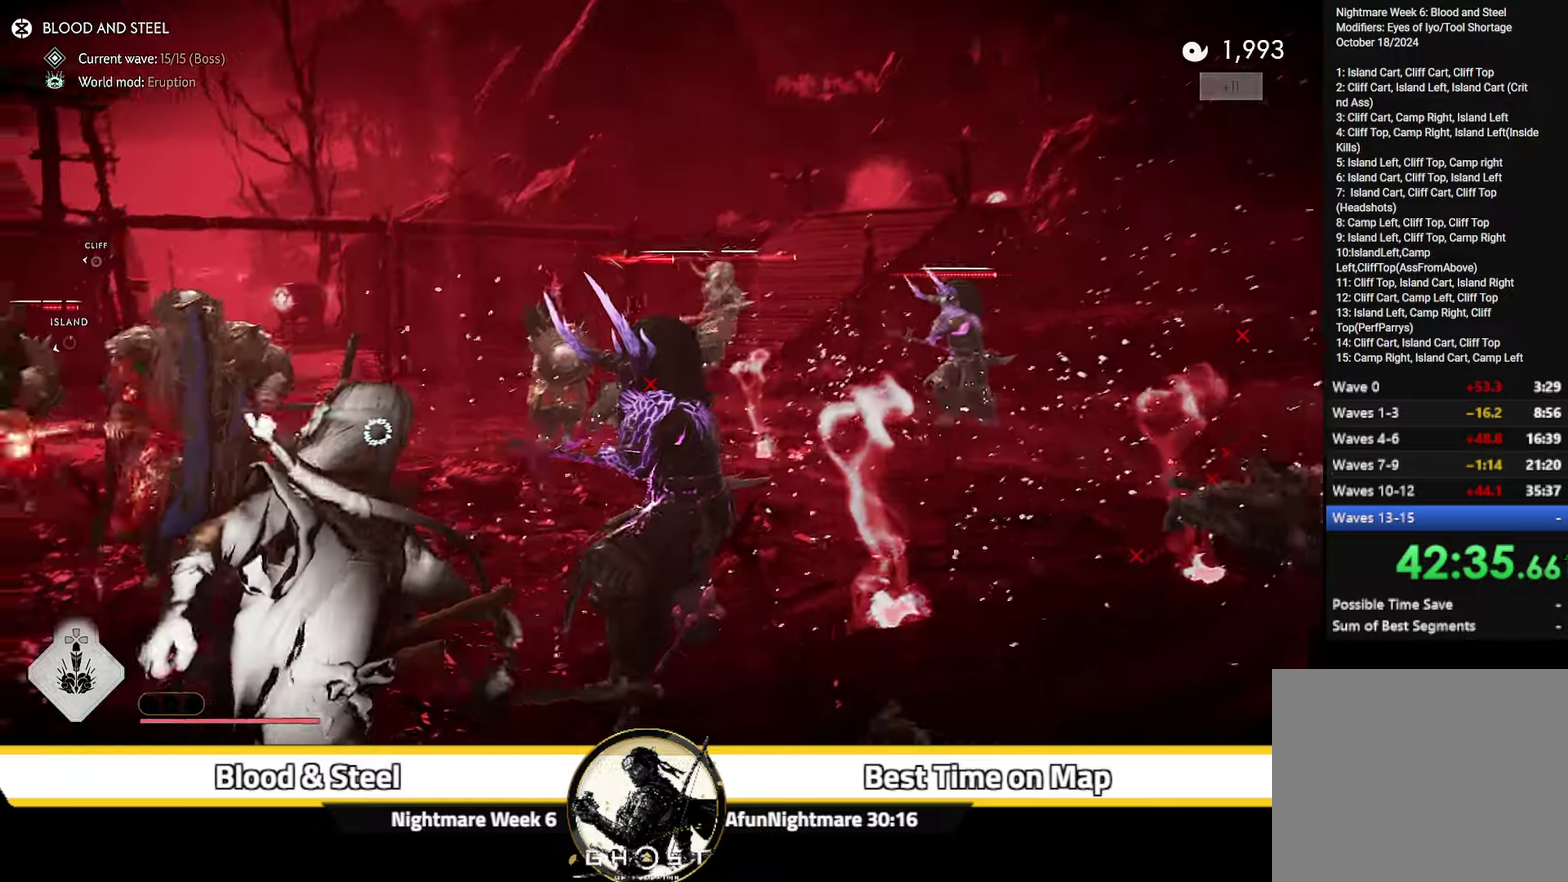
{"dt_ms": 500, "buttons": [], "left_stick": "up-left", "right_stick": "down-left", "events": [[50, "DPAD_DOWN", "up"], [133, "DPAD_DOWN", "down"], [217, "DPAD_DOWN", "up"], [233, "R2", "down"], [267, "left_stick", "up-left"], [317, "R2", "up"], [450, "right_stick", "down-left"]]}
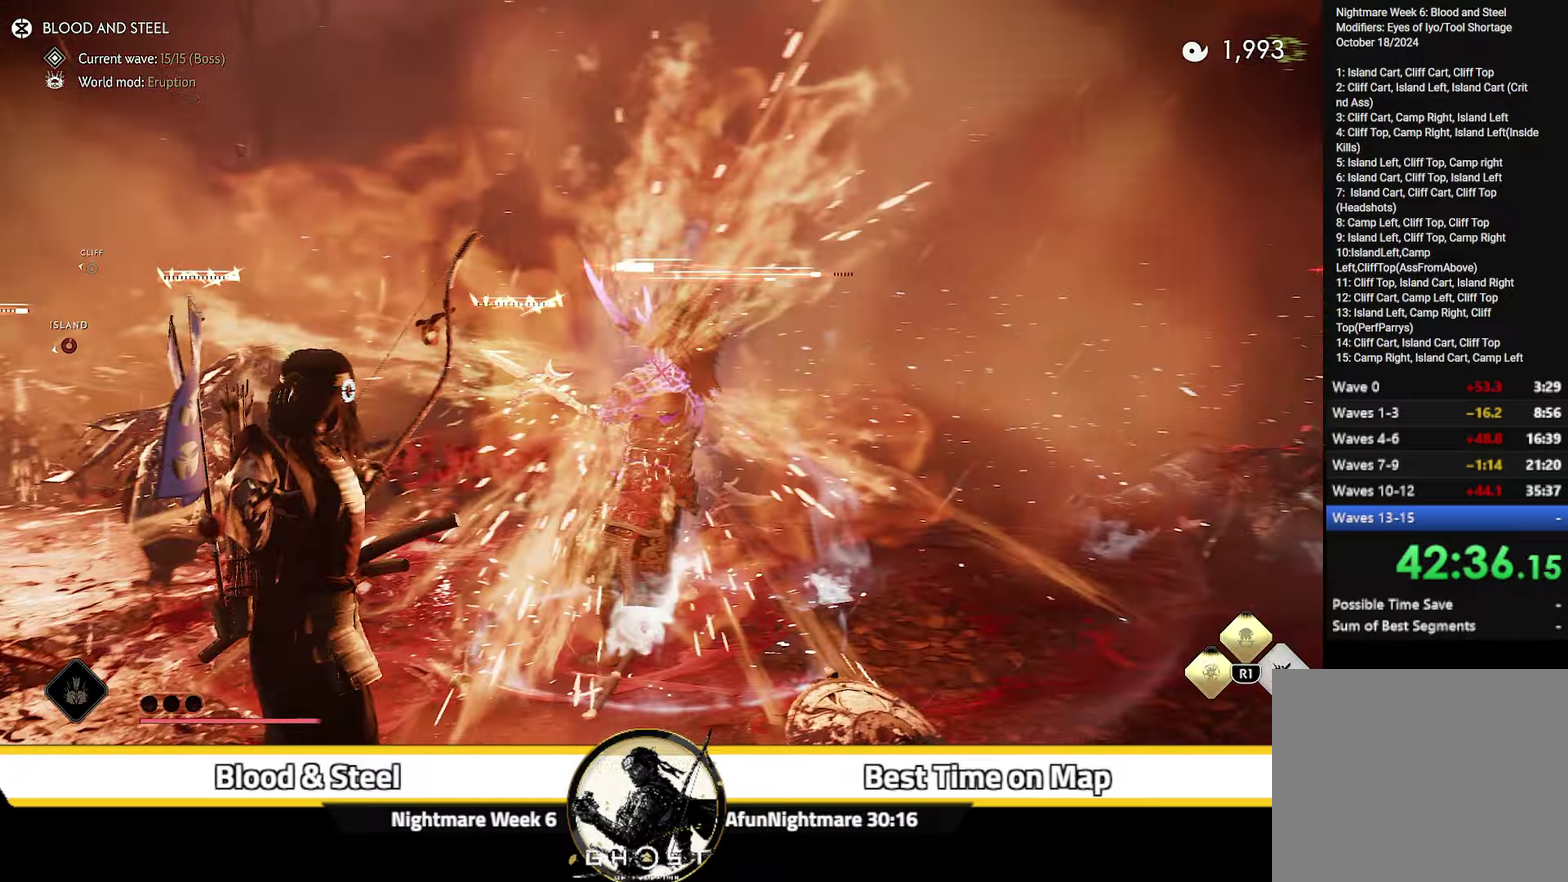
{"dt_ms": 300, "buttons": ["CIRCLE"], "left_stick": "up-left", "right_stick": "center"}
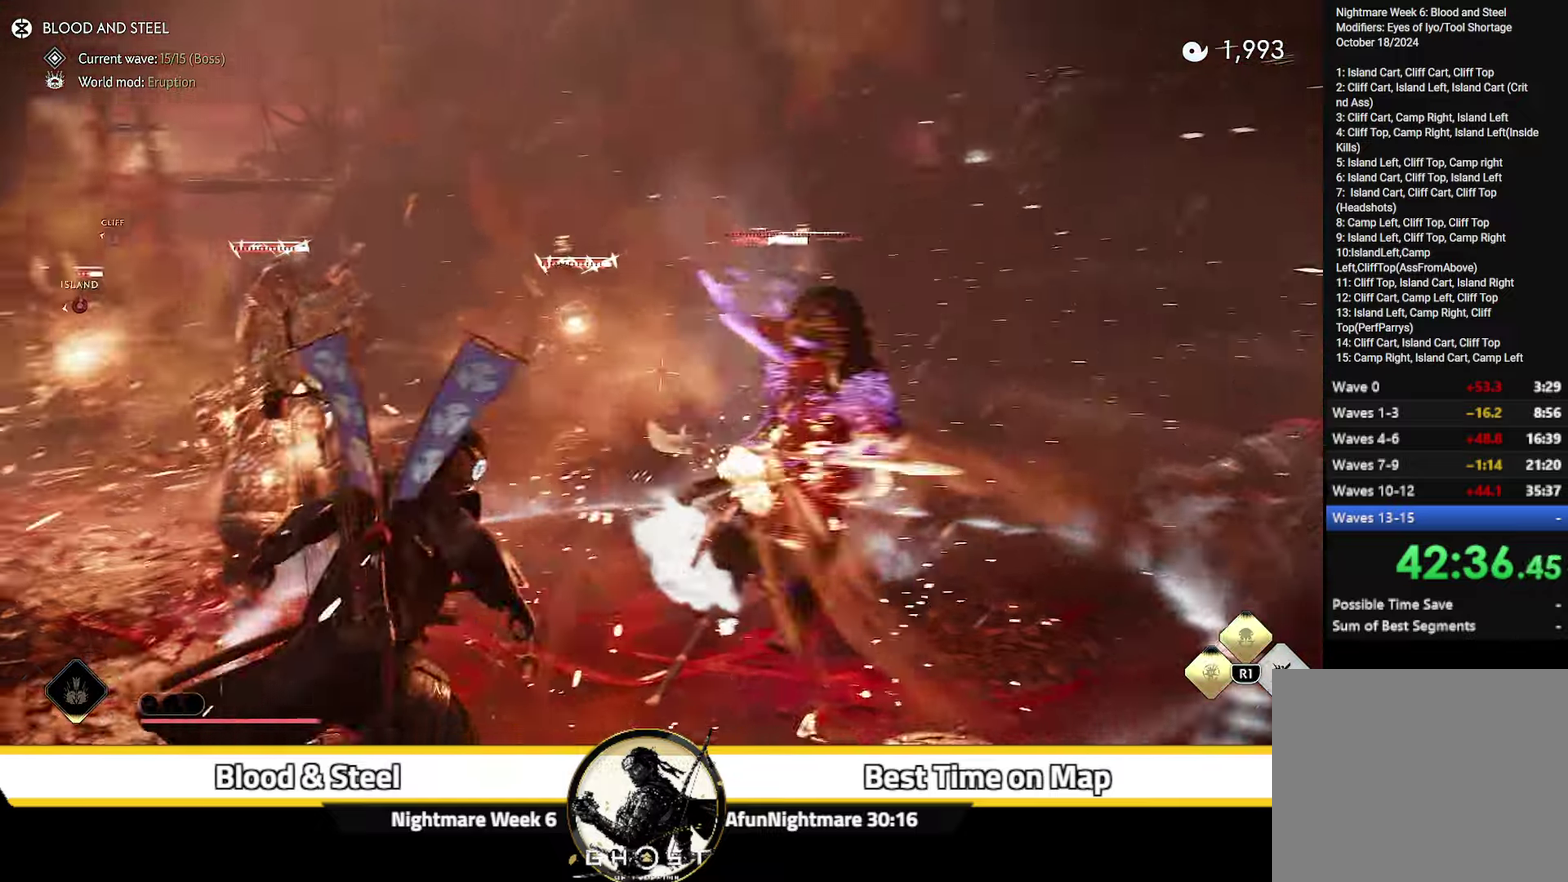
{"dt_ms": 600, "buttons": [], "left_stick": "up-left", "right_stick": "down-right"}